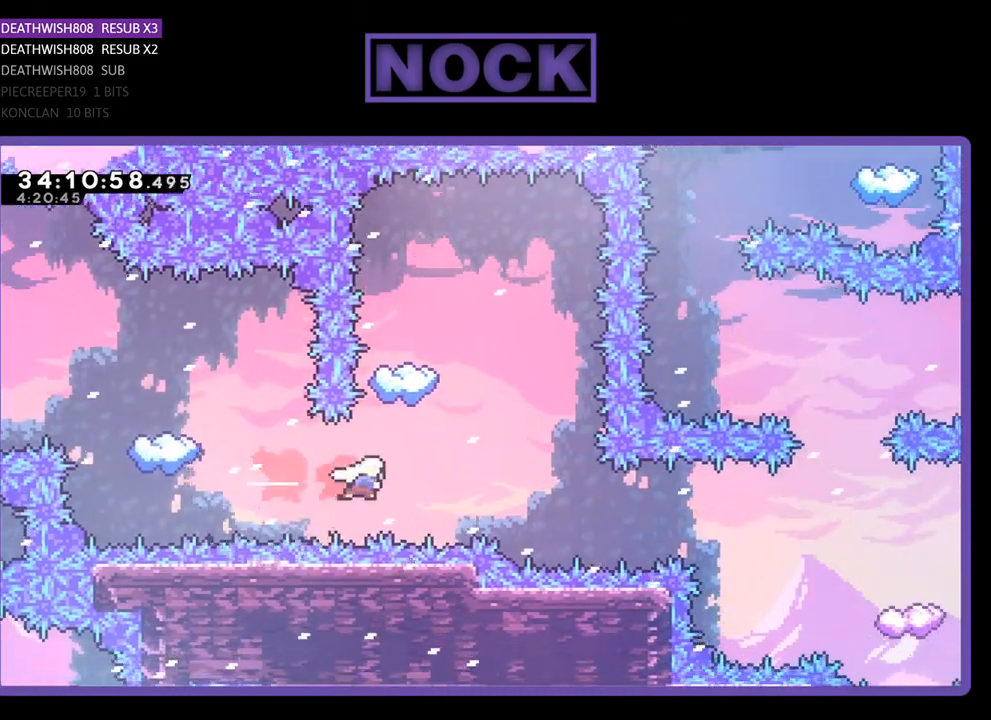
Gameplay with a controller (PlayStation layout); each line is a JSON object with the inputs held at the frame after it. "events" lists button and stick changes between this image and that frame as [ms after this image, input, new state], when the widget could be followed in between. Not read: left_stick right_stick.
{"buttons": ["R2"], "events": [[33, "CIRCLE", "up"], [33, "DPAD_RIGHT", "up"], [67, "DPAD_UP", "down"], [100, "CIRCLE", "down"], [300, "DPAD_LEFT", "down"], [367, "CIRCLE", "up"], [367, "DPAD_LEFT", "up"], [433, "DPAD_UP", "up"]]}
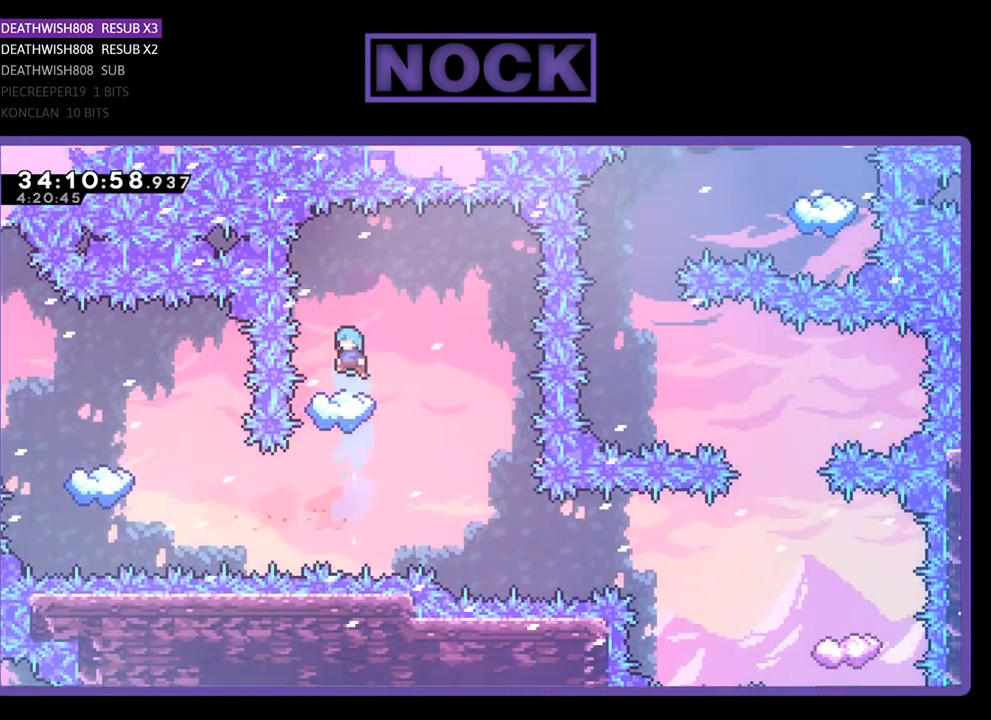
{"buttons": ["R2"], "events": []}
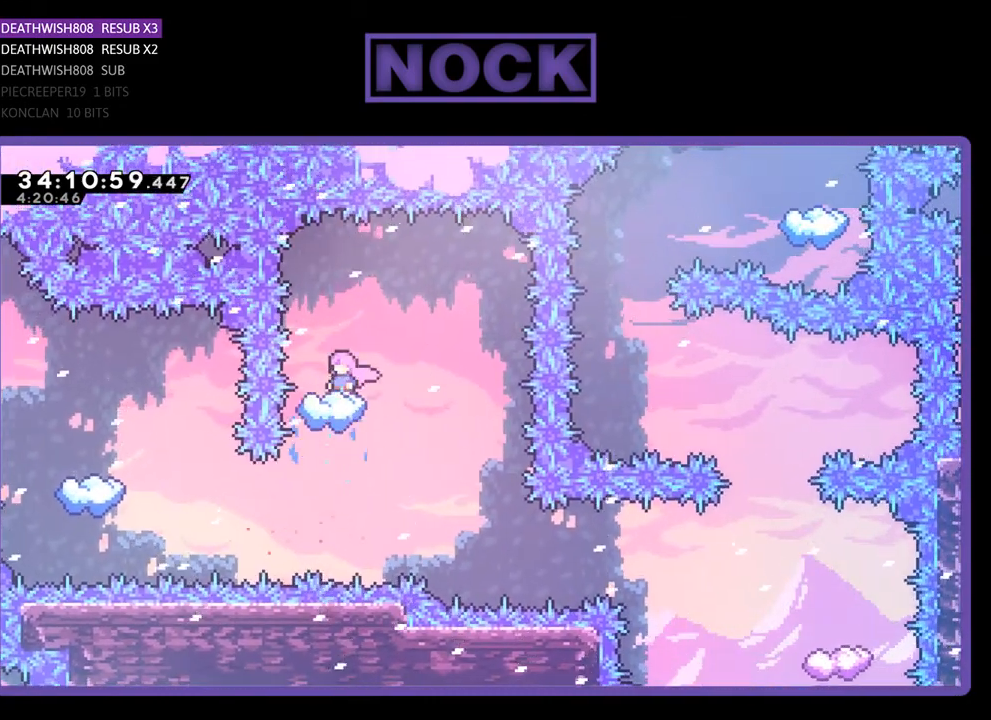
{"buttons": ["R2", "DPAD_RIGHT"], "events": [[167, "DPAD_RIGHT", "down"], [433, "DPAD_RIGHT", "up"], [500, "DPAD_RIGHT", "down"]]}
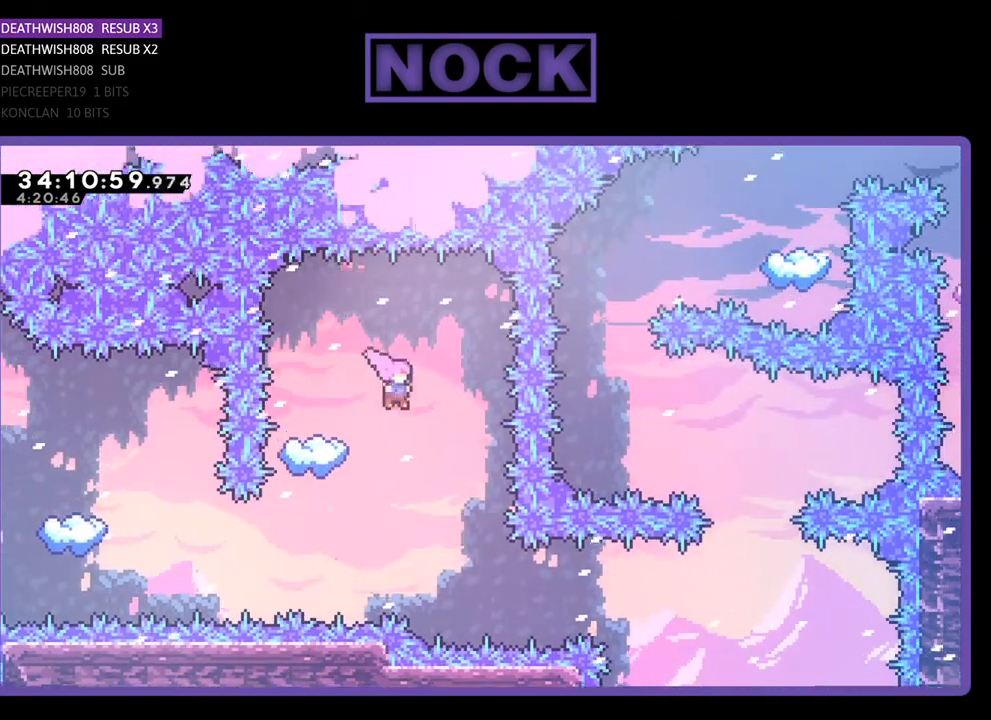
{"buttons": ["CIRCLE", "R2", "DPAD_RIGHT"], "events": [[467, "CIRCLE", "down"]]}
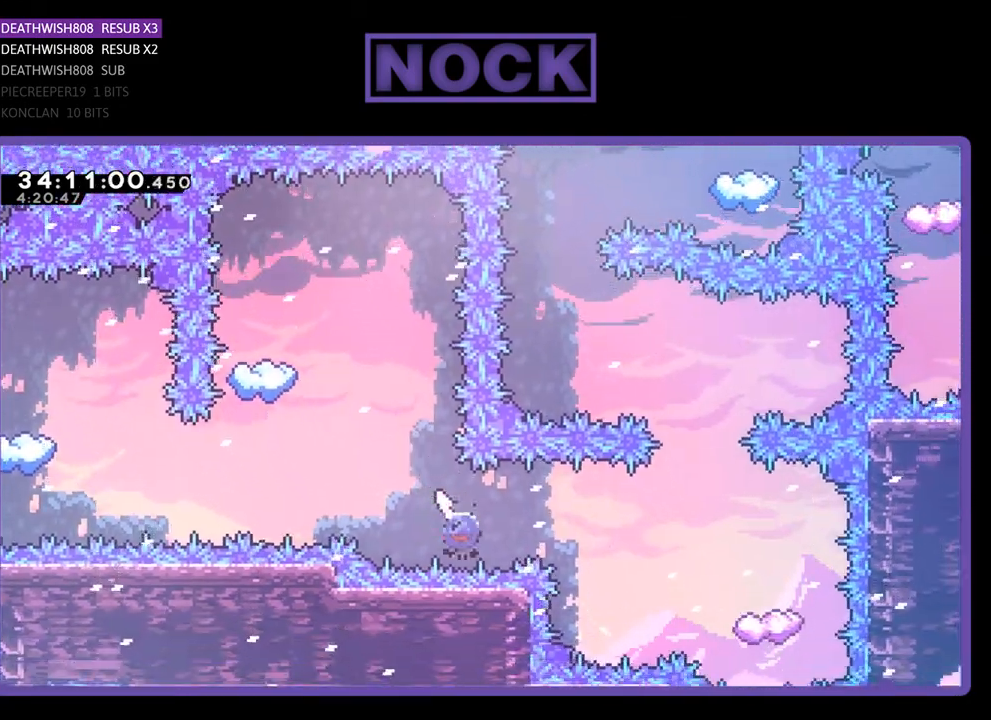
{"buttons": ["R2"], "events": [[200, "CIRCLE", "up"], [233, "CIRCLE", "down"], [300, "DPAD_RIGHT", "up"], [367, "CIRCLE", "up"]]}
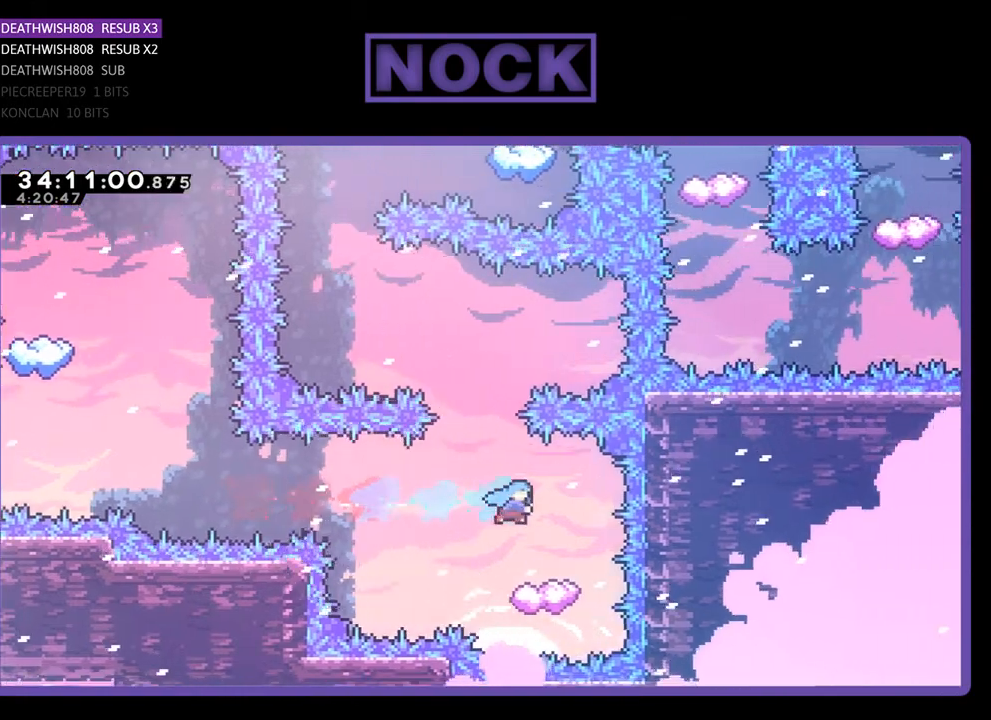
{"buttons": ["R2", "DPAD_UP", "DPAD_LEFT"], "events": [[167, "DPAD_LEFT", "down"], [333, "DPAD_LEFT", "up"], [467, "DPAD_LEFT", "down"], [467, "DPAD_UP", "down"]]}
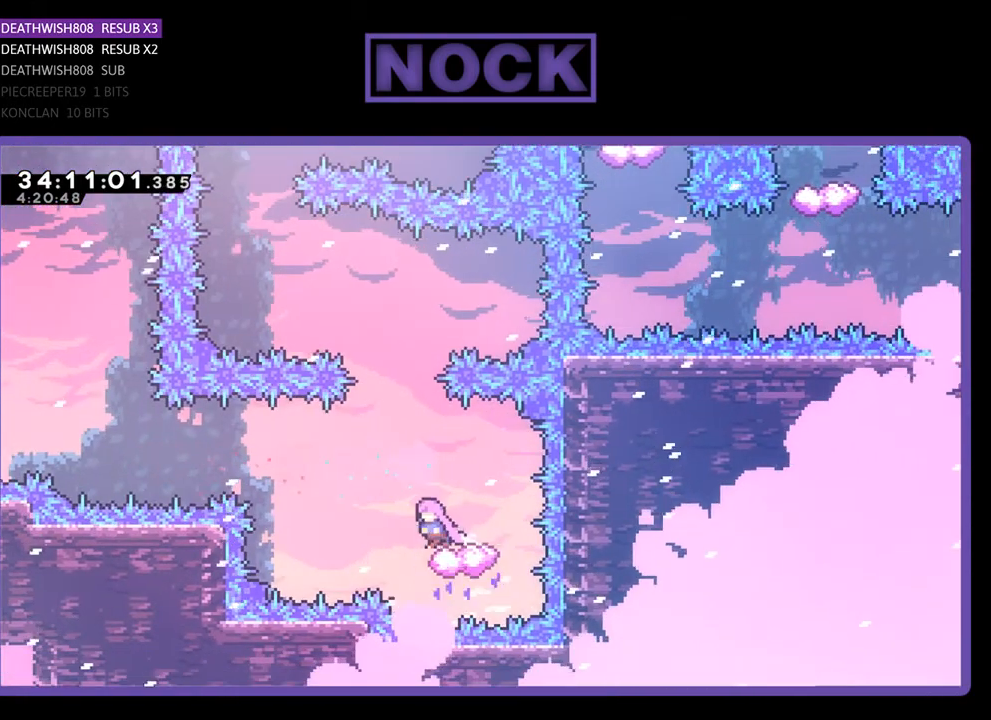
{"buttons": ["CROSS", "R2", "DPAD_UP", "DPAD_LEFT"], "events": [[100, "CROSS", "down"], [133, "DPAD_LEFT", "up"], [233, "DPAD_LEFT", "down"]]}
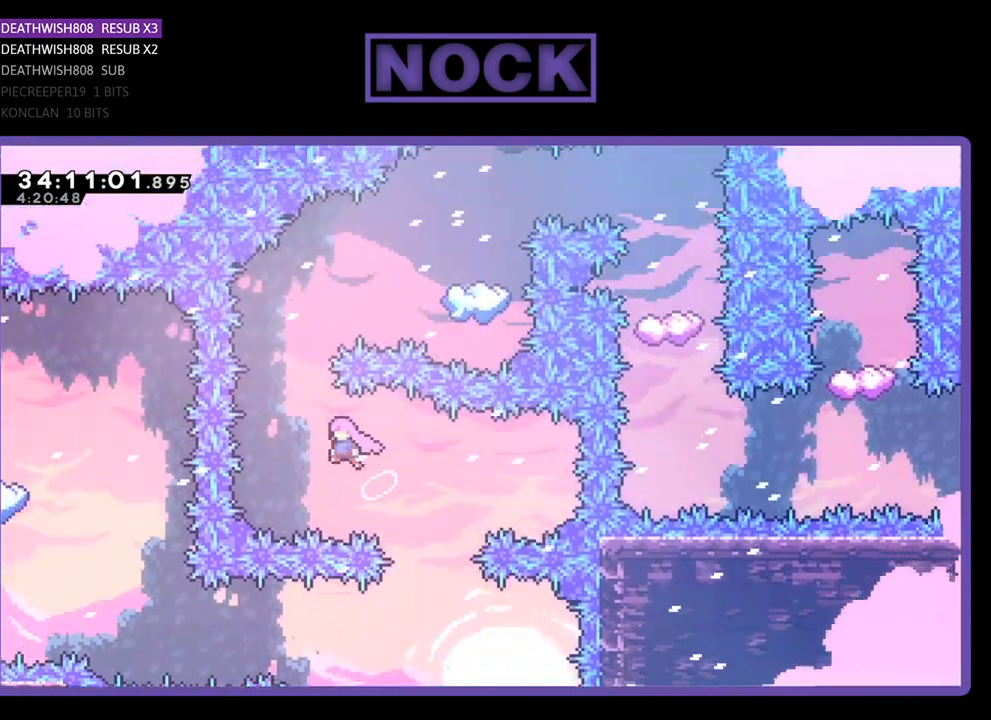
{"buttons": ["R2"], "events": [[33, "CROSS", "up"], [100, "DPAD_LEFT", "up"], [167, "CIRCLE", "down"], [433, "CIRCLE", "up"], [433, "DPAD_UP", "up"]]}
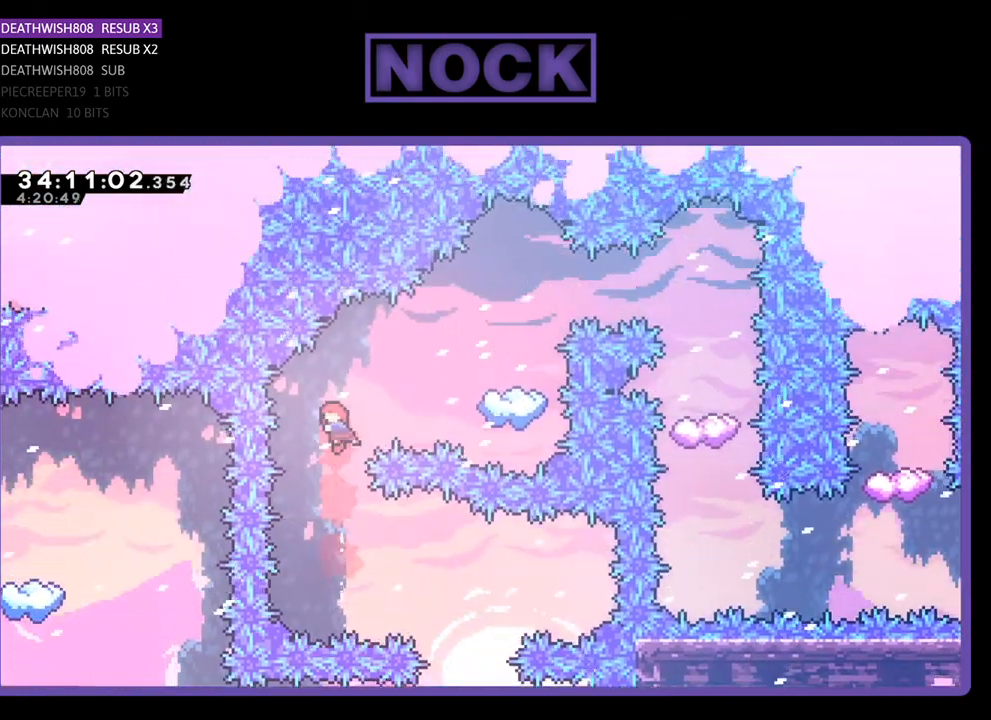
{"buttons": ["R2"], "events": [[67, "DPAD_UP", "down"], [100, "CIRCLE", "down"], [100, "DPAD_RIGHT", "down"], [333, "CIRCLE", "up"], [467, "DPAD_UP", "up"], [500, "DPAD_RIGHT", "up"]]}
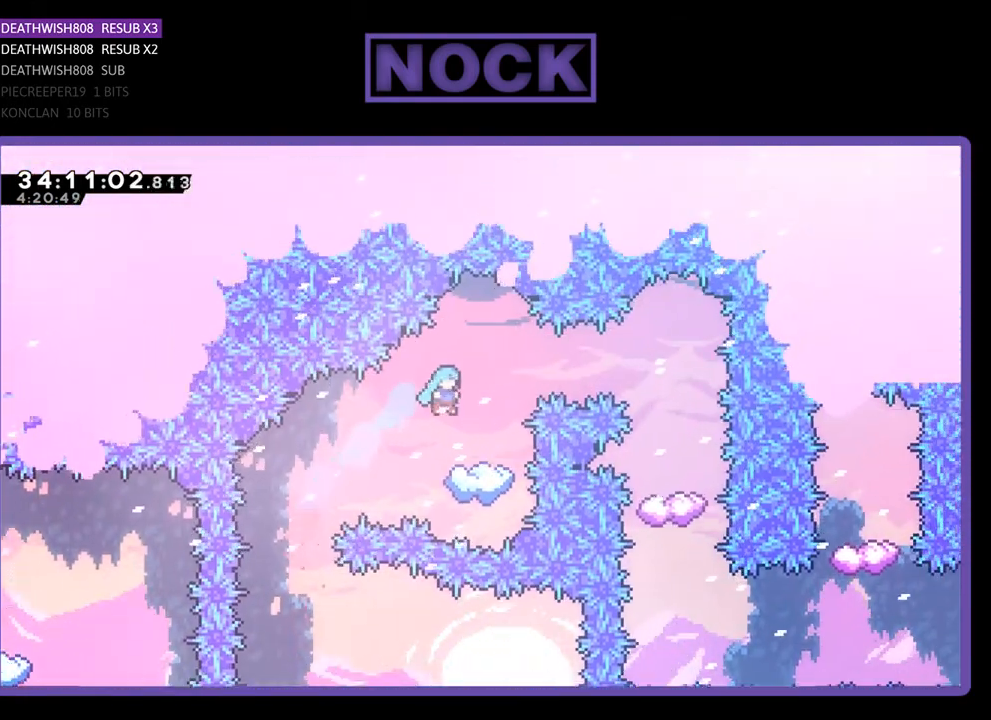
{"buttons": ["R2"], "events": [[167, "DPAD_RIGHT", "down"], [333, "DPAD_RIGHT", "up"]]}
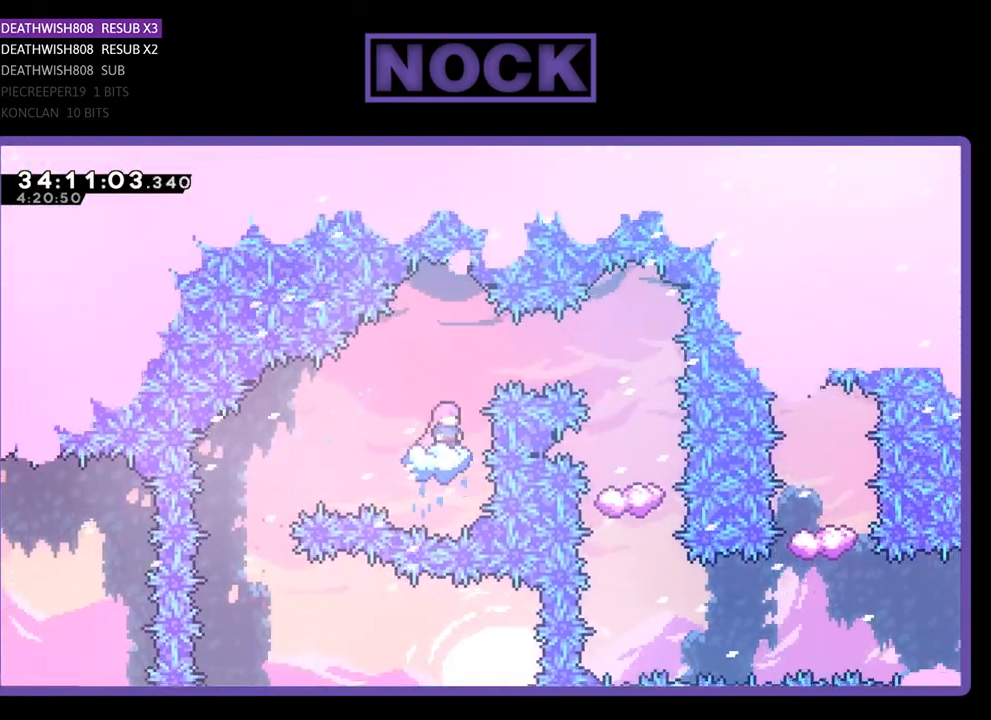
{"buttons": ["R2", "DPAD_RIGHT"], "events": [[267, "DPAD_RIGHT", "down"], [333, "CIRCLE", "down"], [467, "CIRCLE", "up"]]}
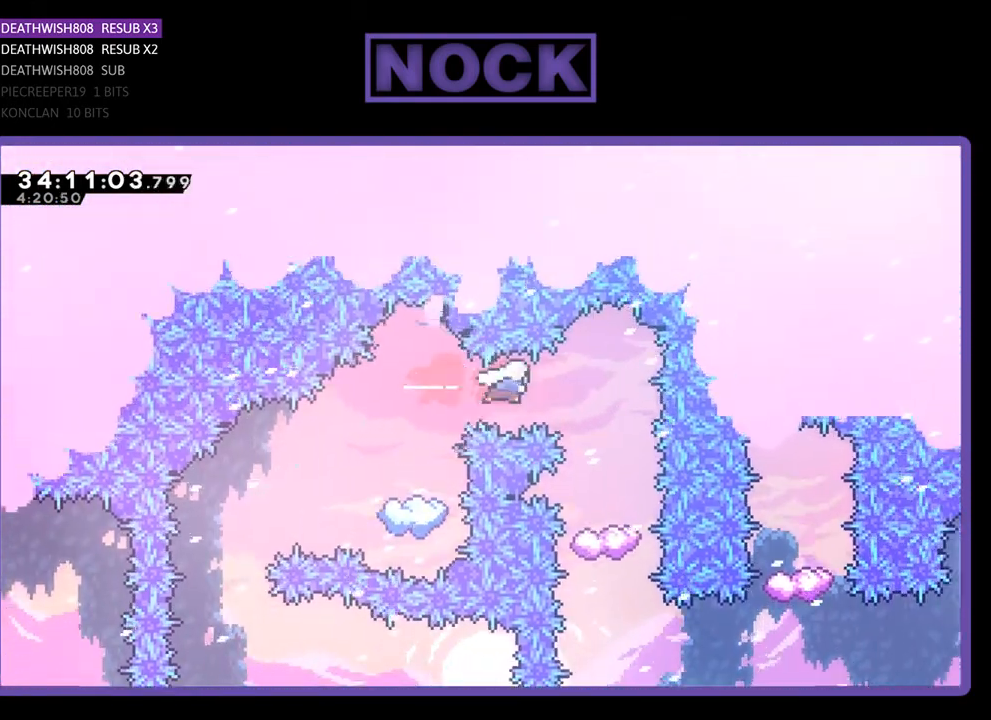
{"buttons": ["R2"], "events": [[33, "DPAD_RIGHT", "up"]]}
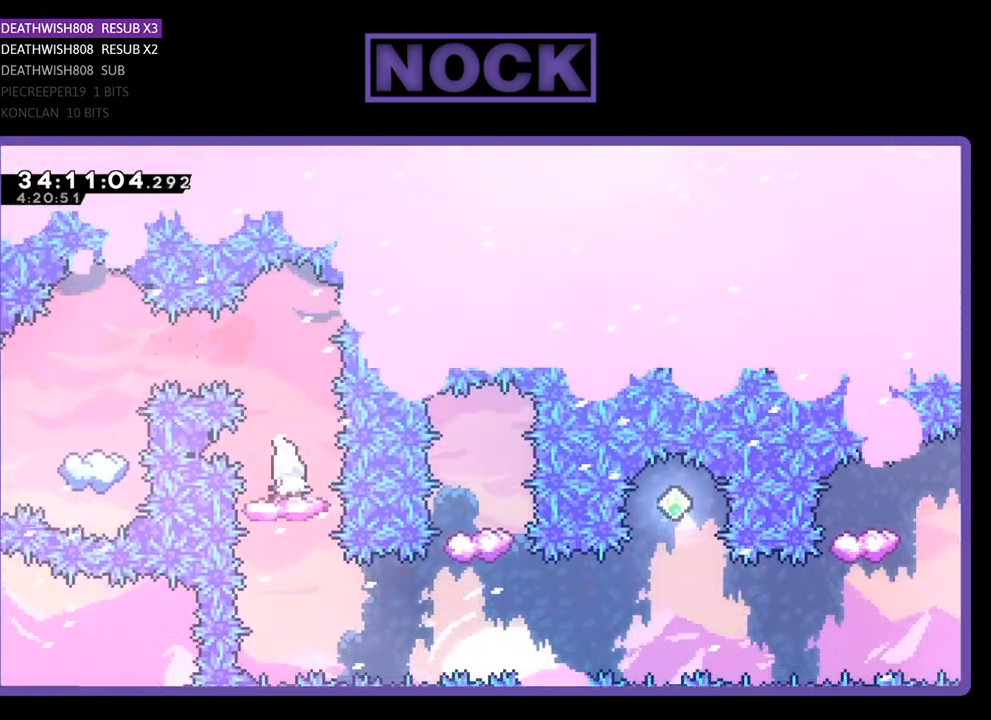
{"buttons": ["R2"], "events": []}
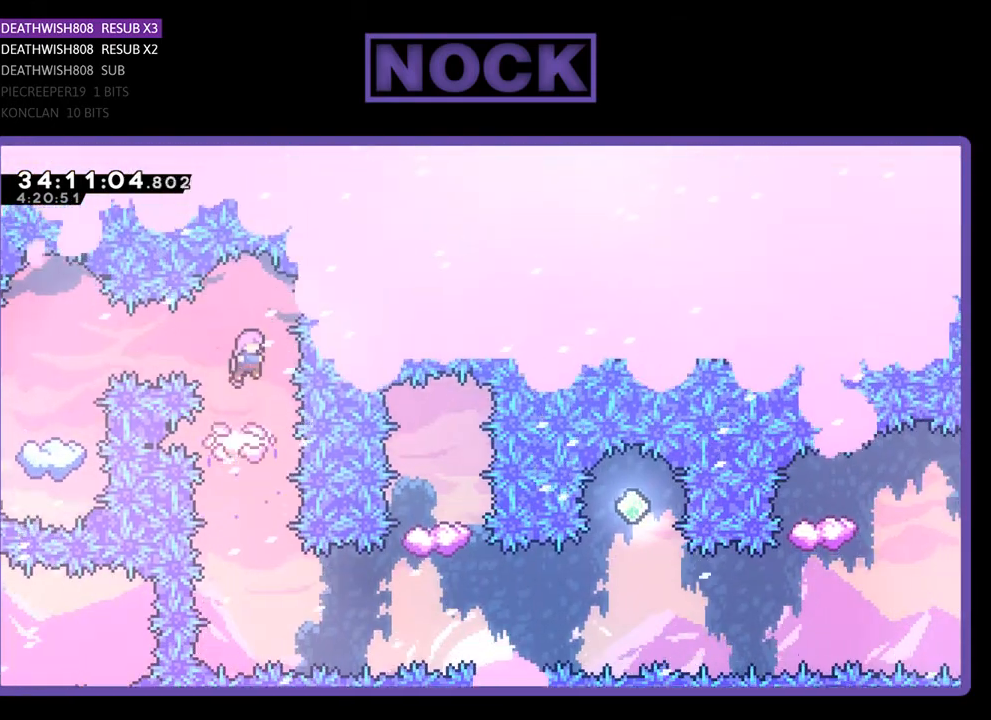
{"buttons": ["R2"], "events": []}
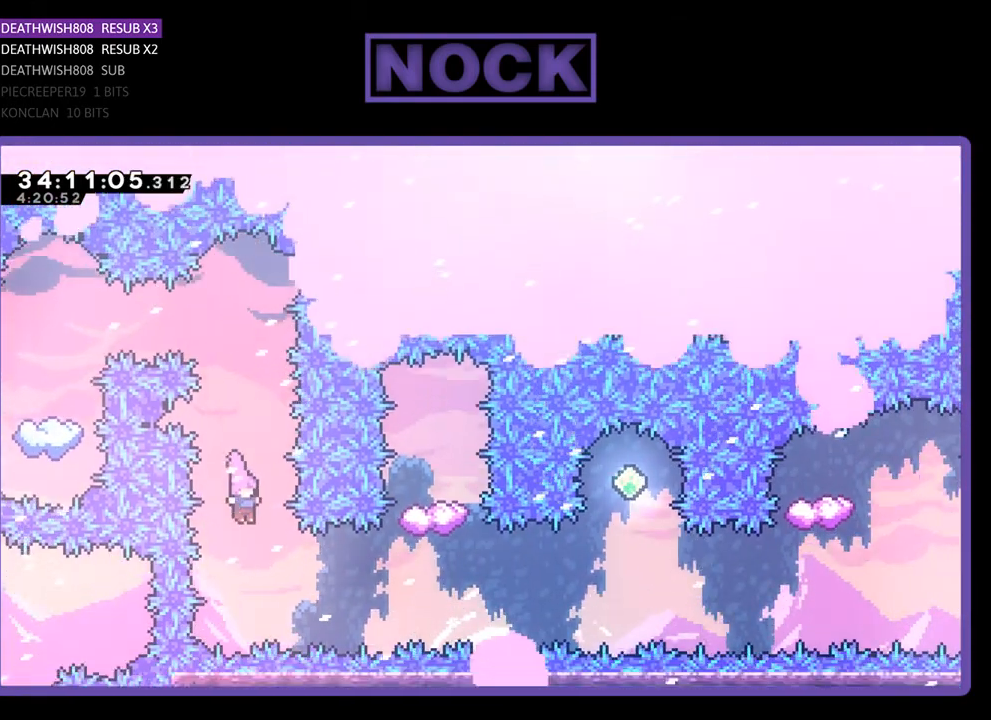
{"buttons": ["R2"], "events": [[167, "DPAD_RIGHT", "down"], [233, "CIRCLE", "down"], [433, "DPAD_RIGHT", "up"], [467, "CIRCLE", "up"]]}
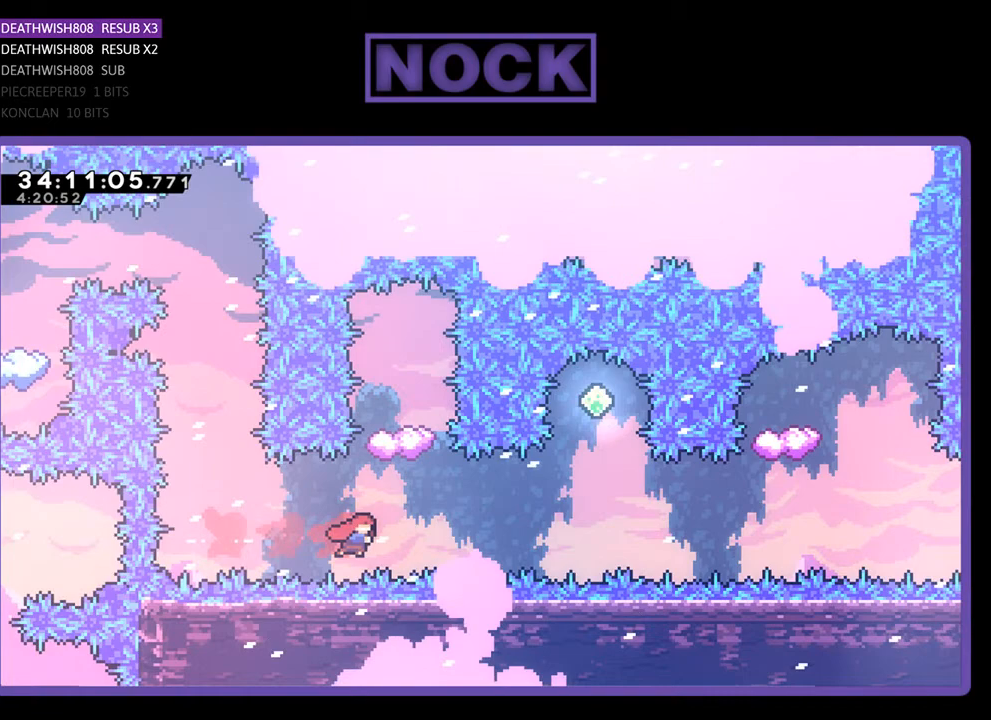
{"buttons": ["R2"], "events": [[67, "DPAD_UP", "down"], [133, "CIRCLE", "down"], [267, "CIRCLE", "up"], [267, "DPAD_UP", "up"]]}
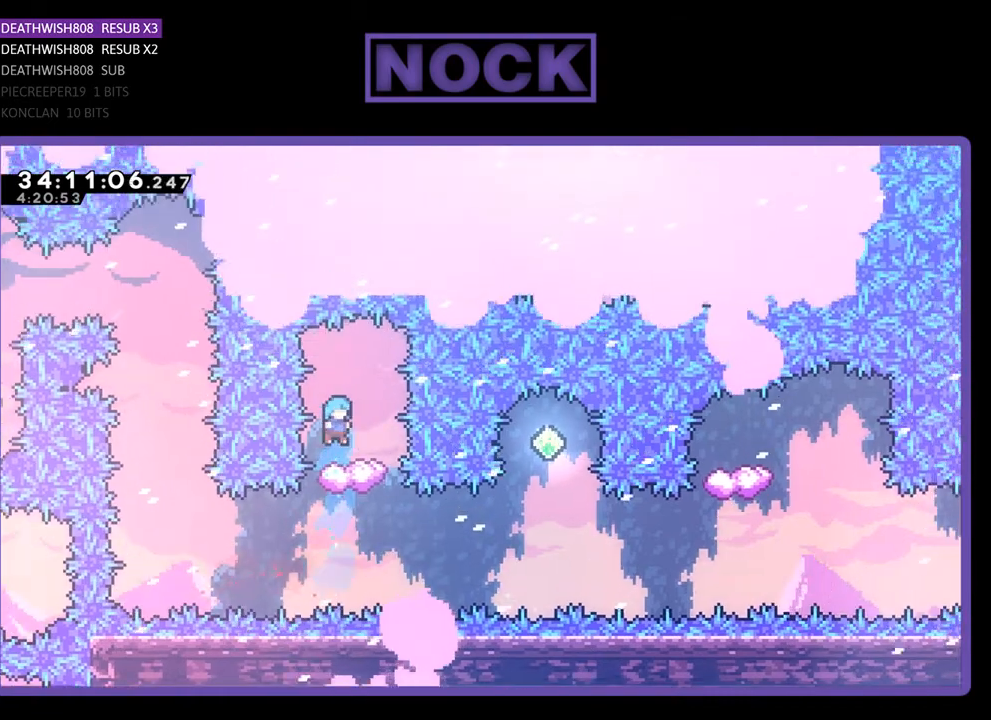
{"buttons": ["R2"], "events": [[167, "DPAD_RIGHT", "down"], [233, "DPAD_RIGHT", "up"]]}
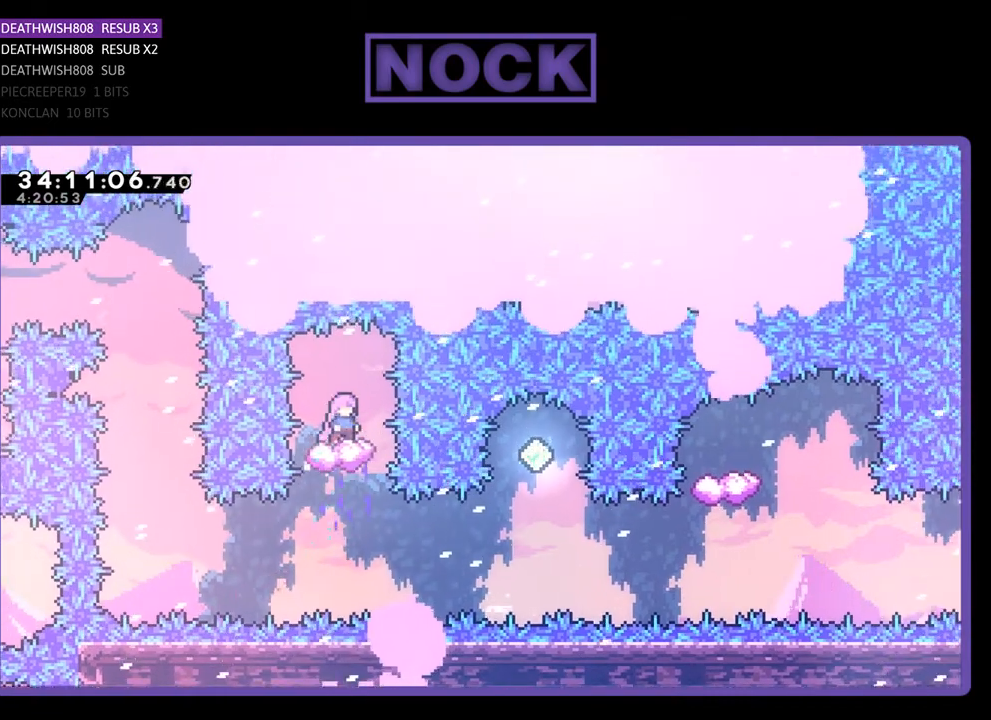
{"buttons": ["R2"], "events": []}
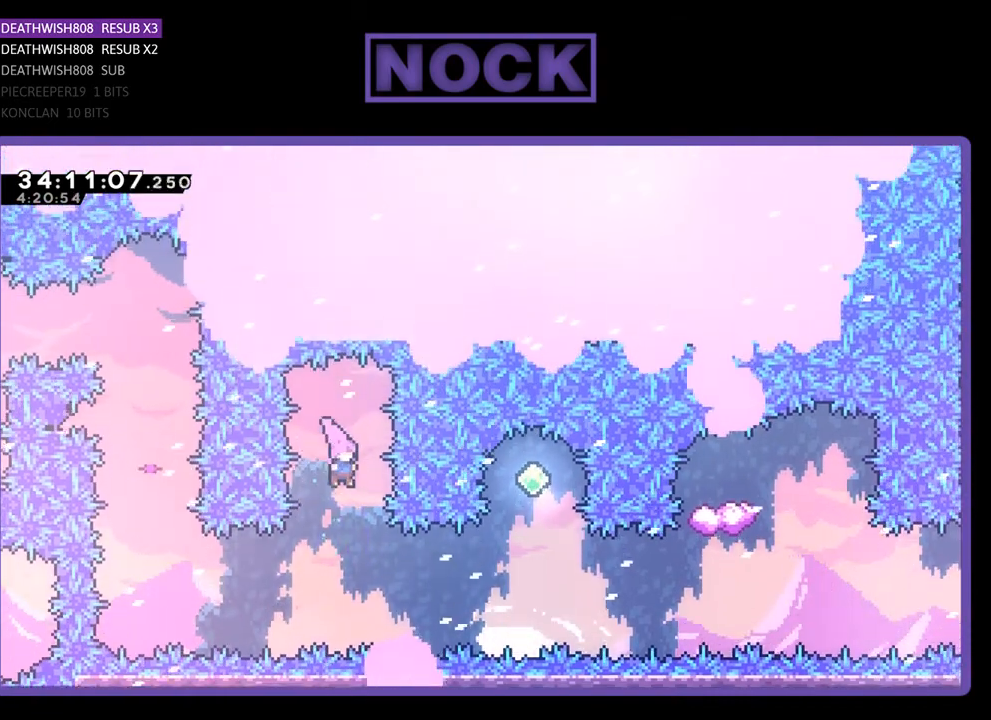
{"buttons": ["CIRCLE", "R2"], "events": [[267, "DPAD_RIGHT", "down"], [333, "CIRCLE", "down"], [500, "DPAD_RIGHT", "up"]]}
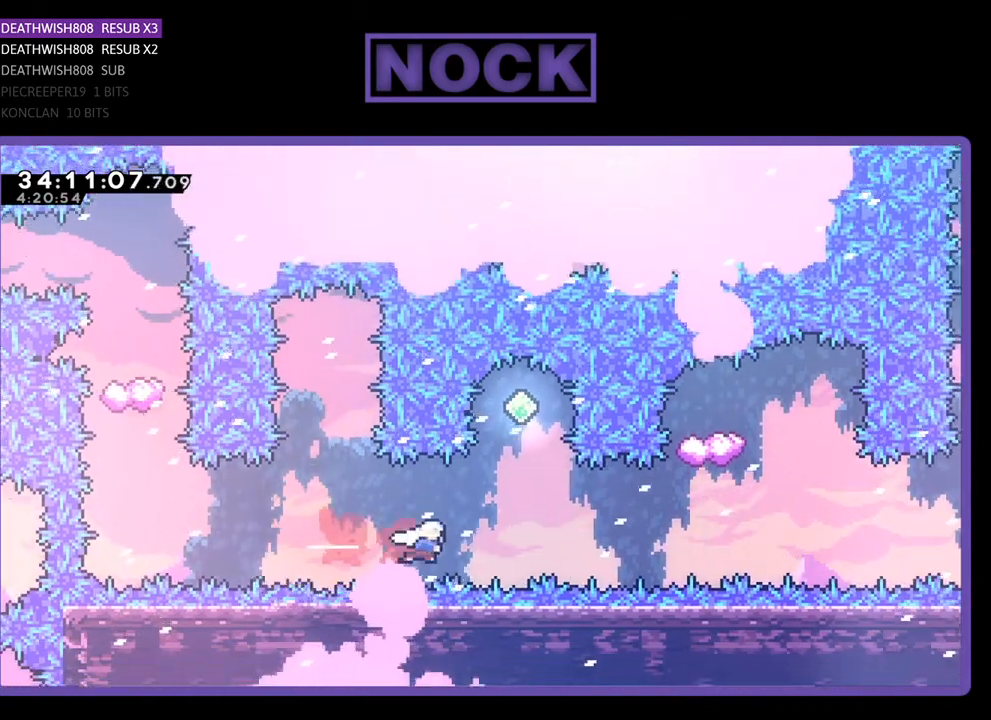
{"buttons": ["R2"], "events": [[33, "CIRCLE", "up"], [167, "CIRCLE", "down"], [167, "DPAD_UP", "down"], [333, "DPAD_UP", "up"], [400, "CIRCLE", "up"]]}
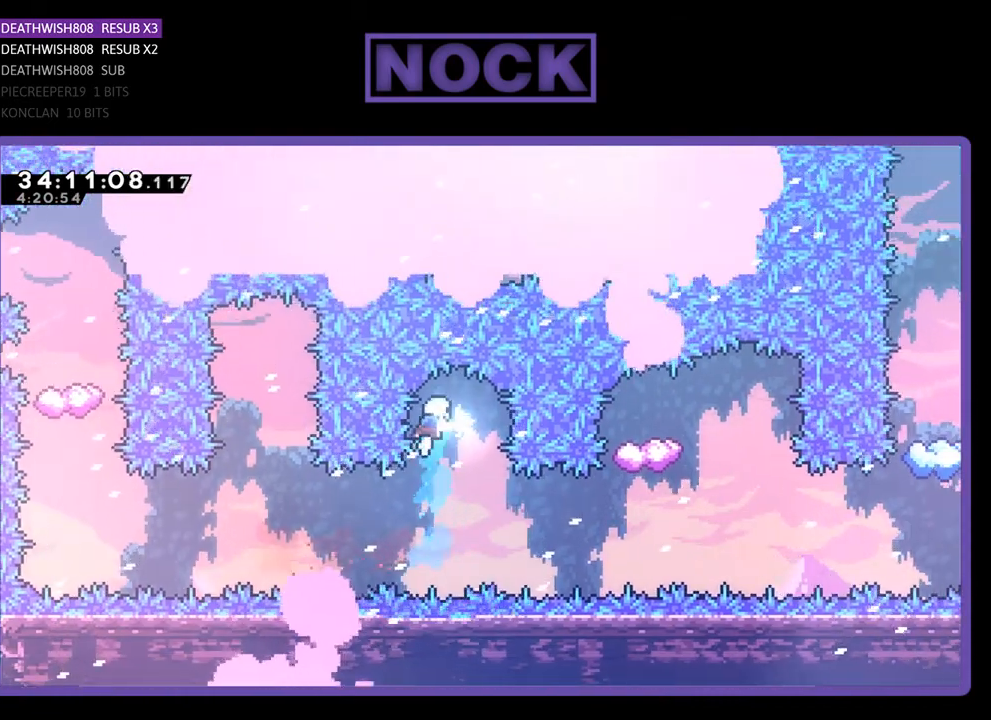
{"buttons": ["CIRCLE", "R2", "DPAD_RIGHT"], "events": [[433, "DPAD_RIGHT", "down"], [500, "CIRCLE", "down"]]}
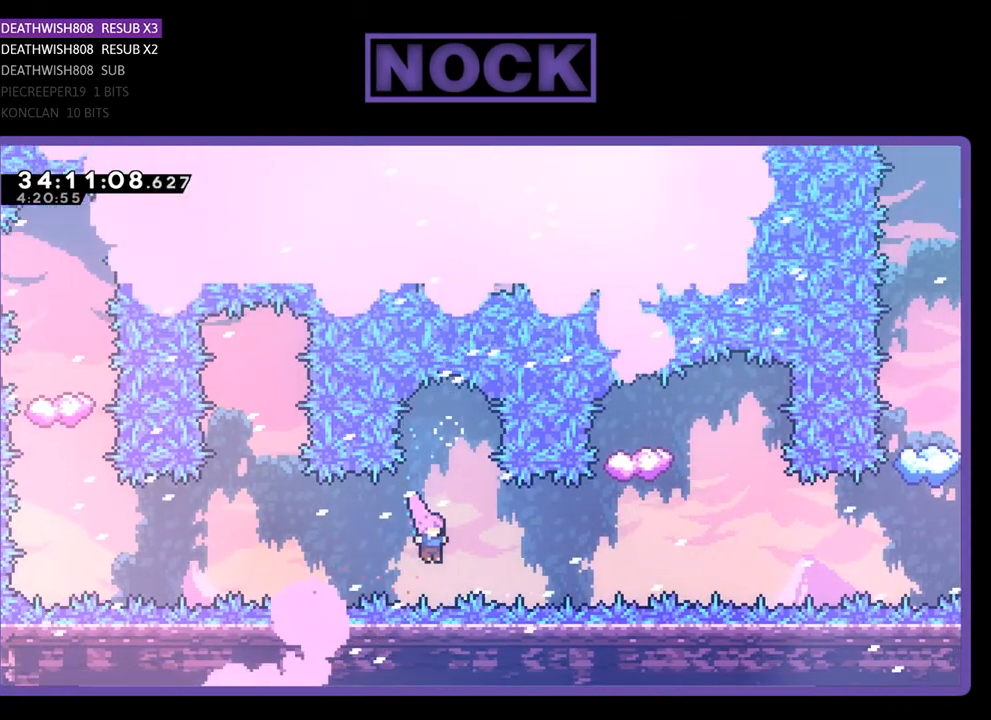
{"buttons": ["CIRCLE", "R2", "DPAD_UP"], "events": [[267, "DPAD_RIGHT", "up"], [333, "CIRCLE", "up"], [433, "CIRCLE", "down"], [433, "DPAD_UP", "down"]]}
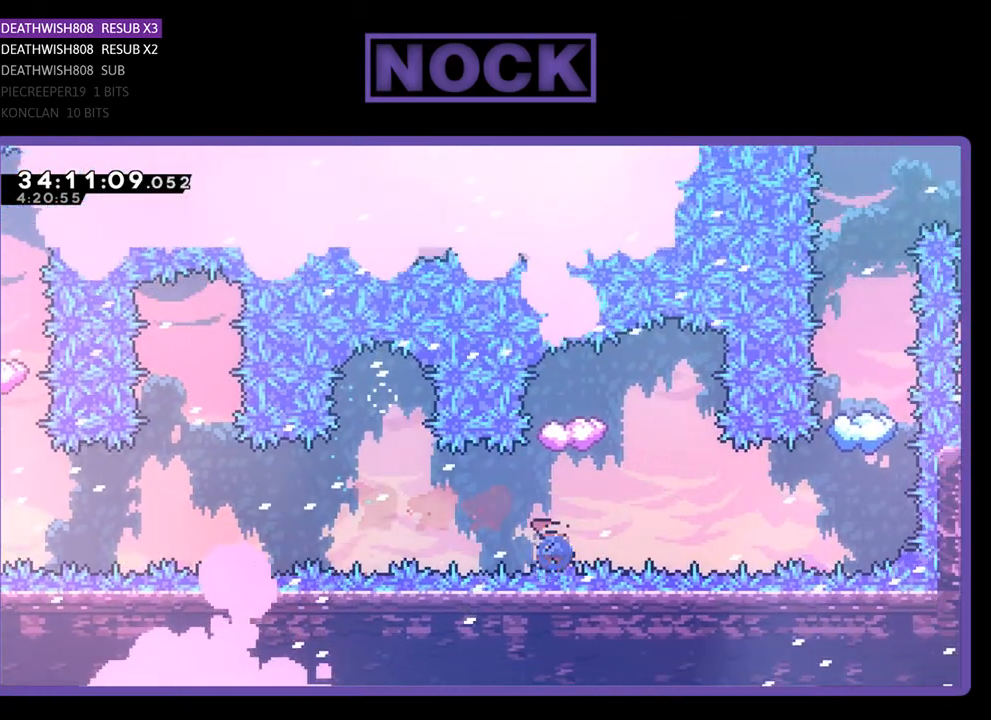
{"buttons": ["R2"], "events": [[133, "DPAD_UP", "up"], [167, "CIRCLE", "up"]]}
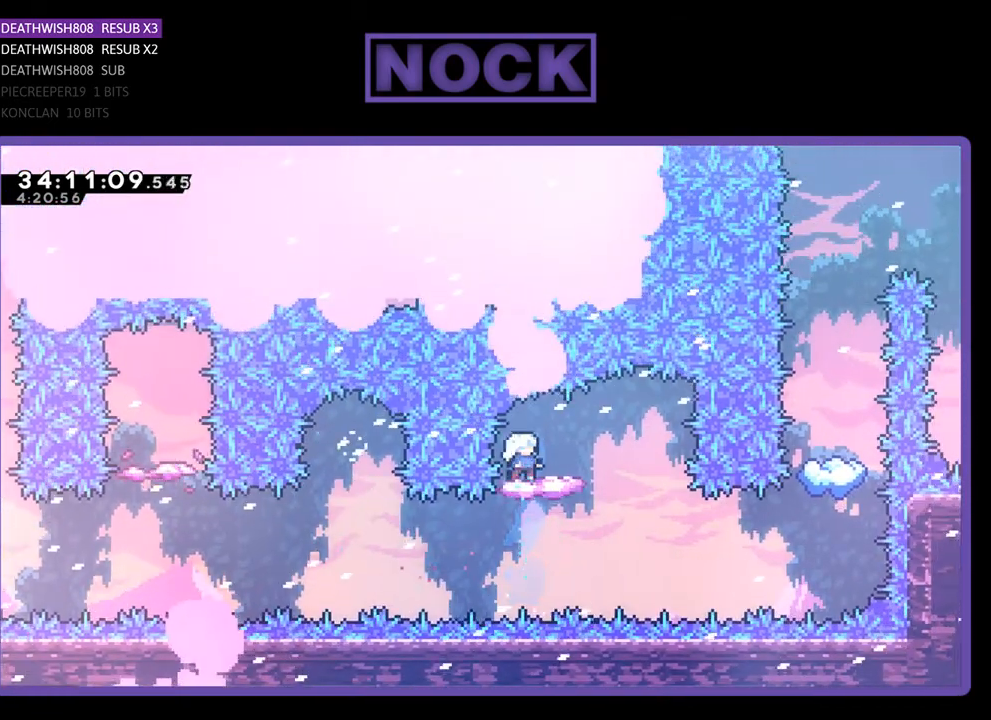
{"buttons": ["R2"], "events": [[67, "DPAD_RIGHT", "down"], [300, "DPAD_RIGHT", "up"]]}
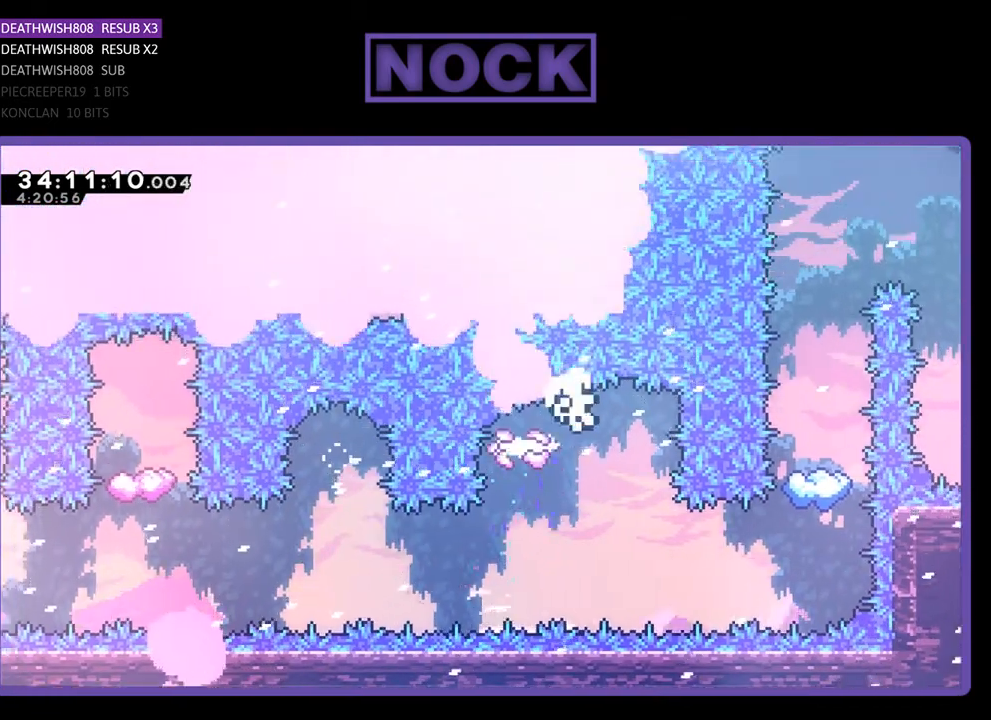
{"buttons": [], "events": [[333, "R2", "up"]]}
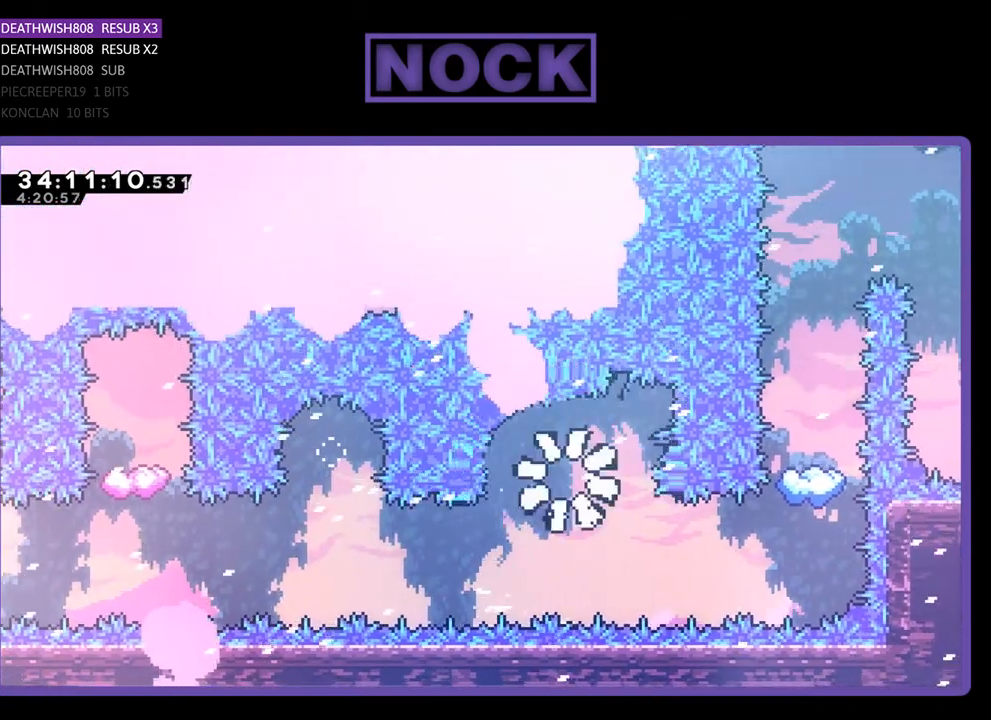
{"buttons": [], "events": []}
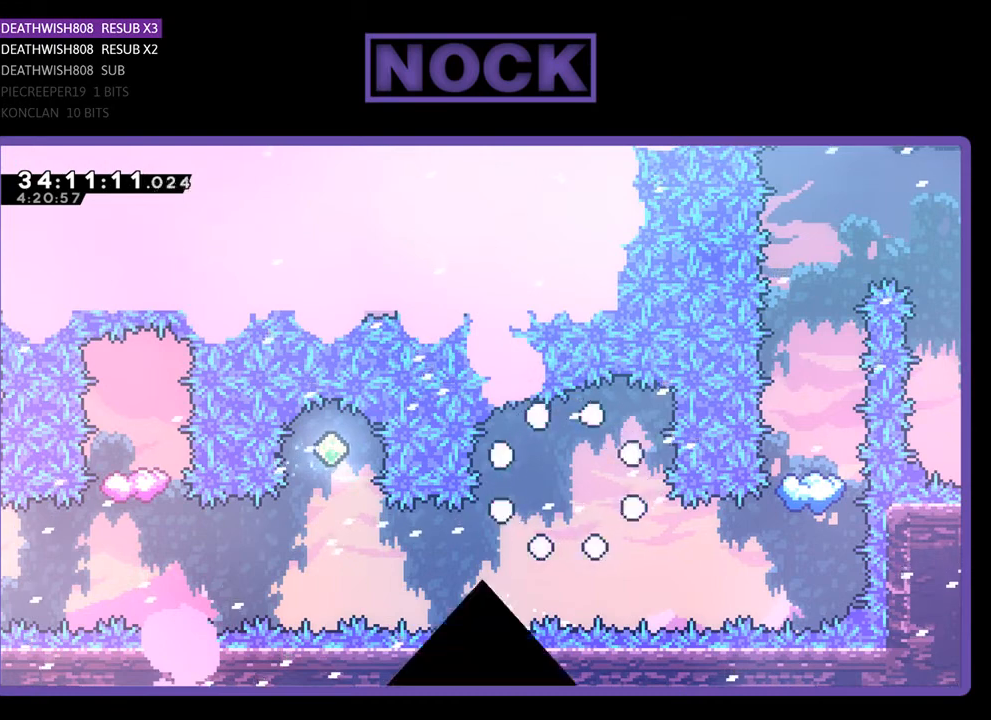
{"buttons": ["R2"], "events": [[500, "R2", "down"]]}
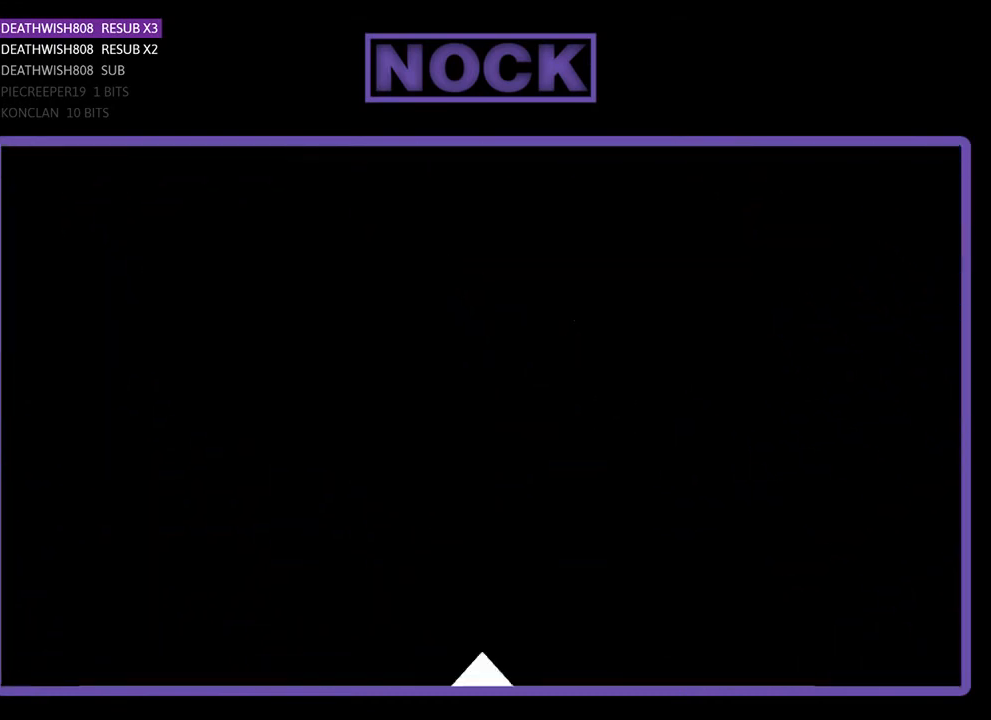
{"buttons": ["R2"], "events": []}
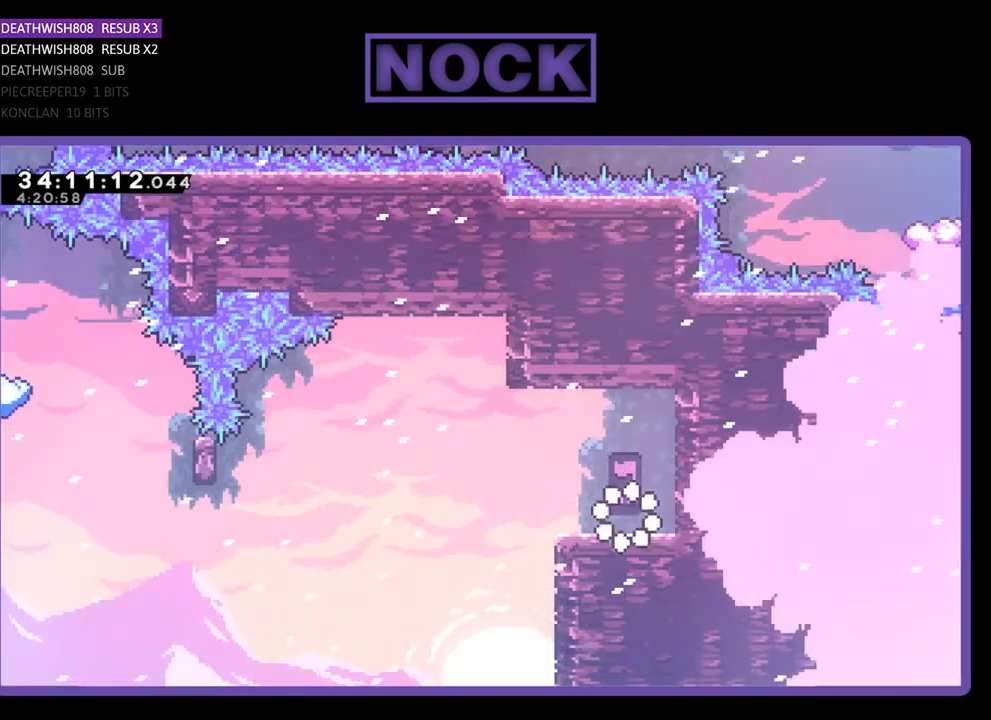
{"buttons": ["R2", "DPAD_LEFT"], "events": [[167, "DPAD_LEFT", "down"]]}